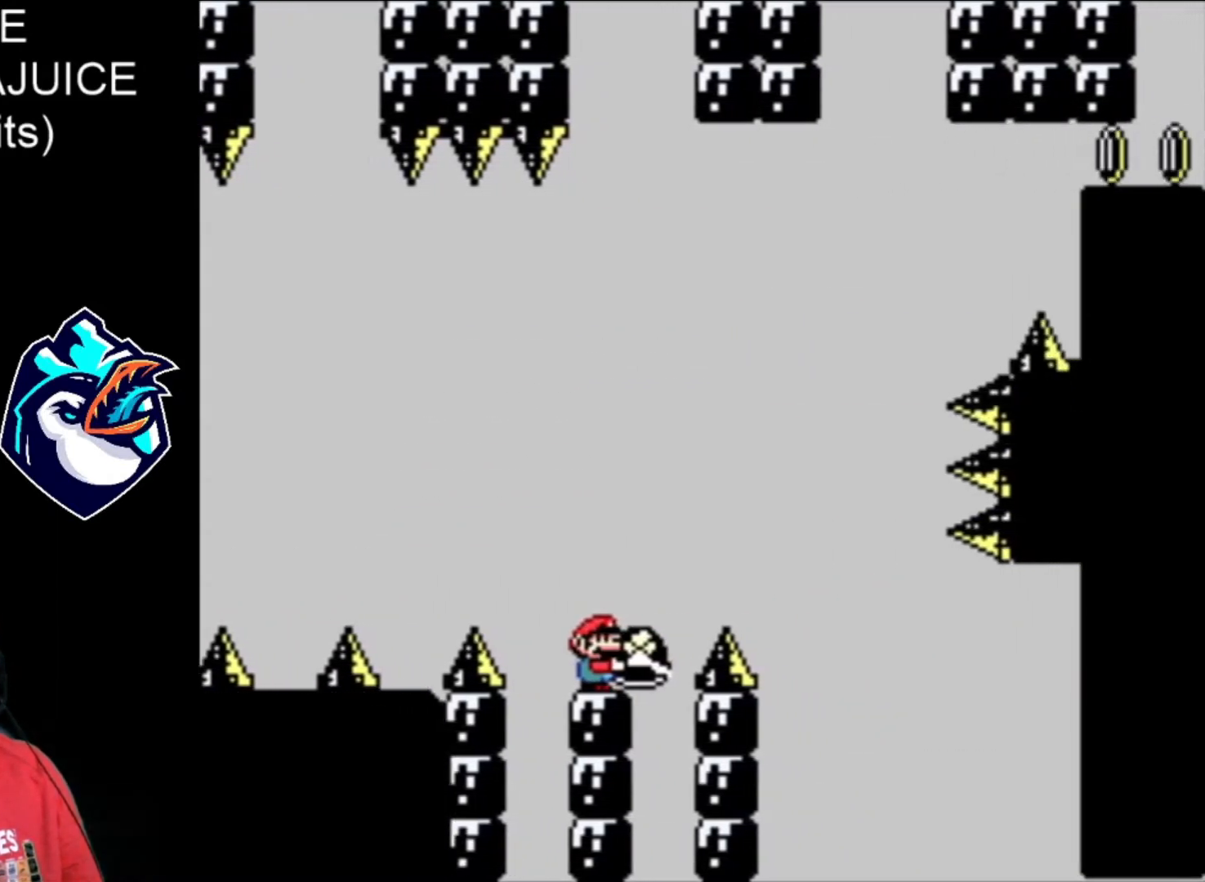
Gameplay with a controller (Nintendo layout); each line is a JSON object with the inputs held at the frame after it. "events" lists button and stick changes between this image and that frame as [ms after this image, input, new state], when the widget could be followed in between. Not read: DPAD_RIGHT L3 R3.
{"buttons": ["X"], "events": []}
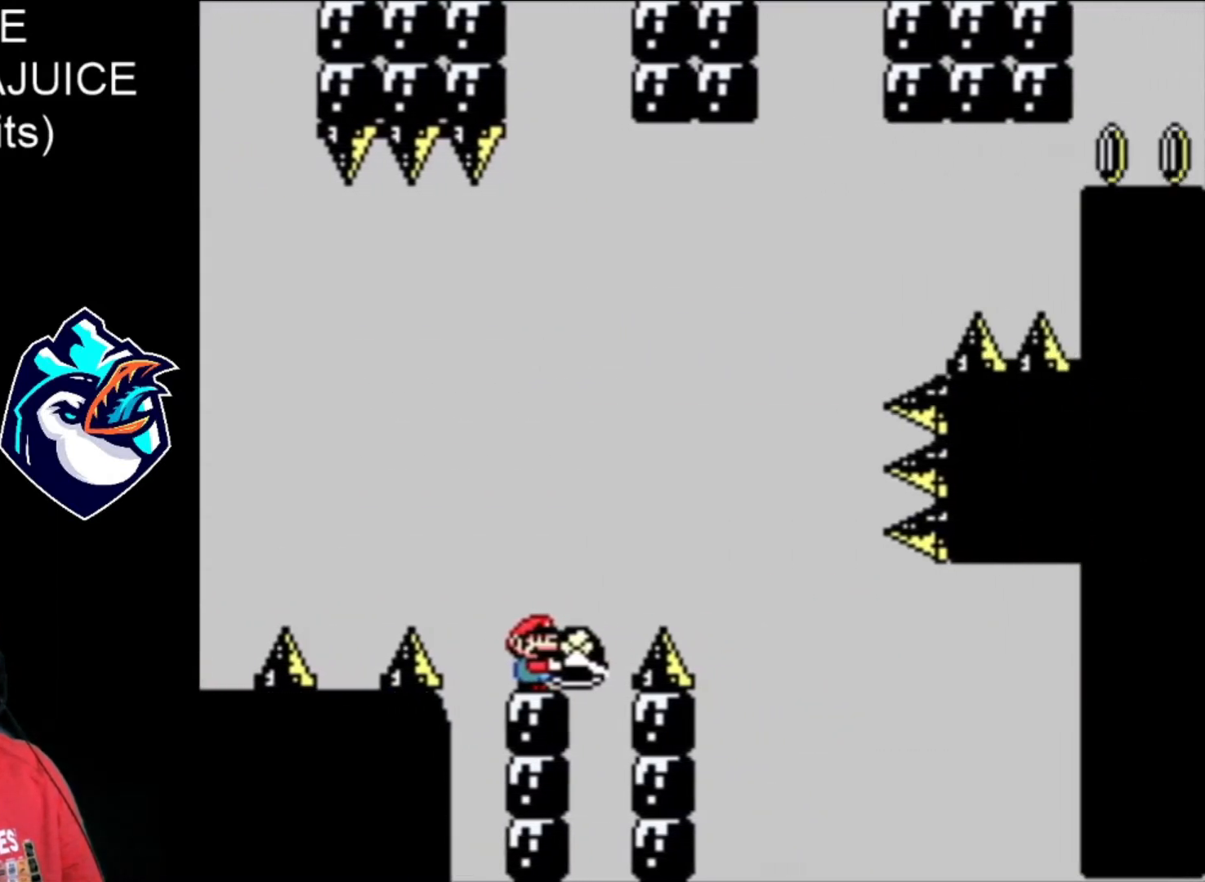
{"buttons": ["X"], "events": []}
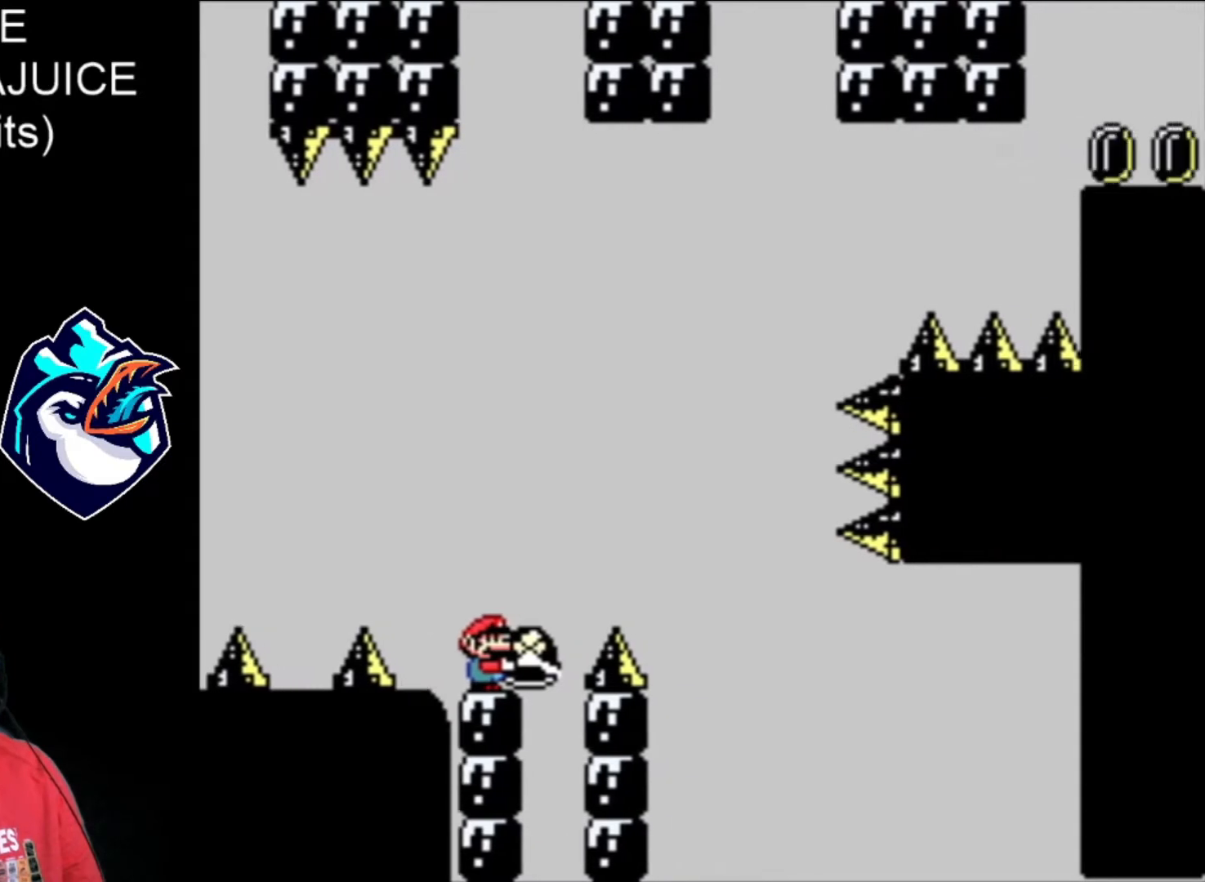
{"buttons": ["X"], "events": []}
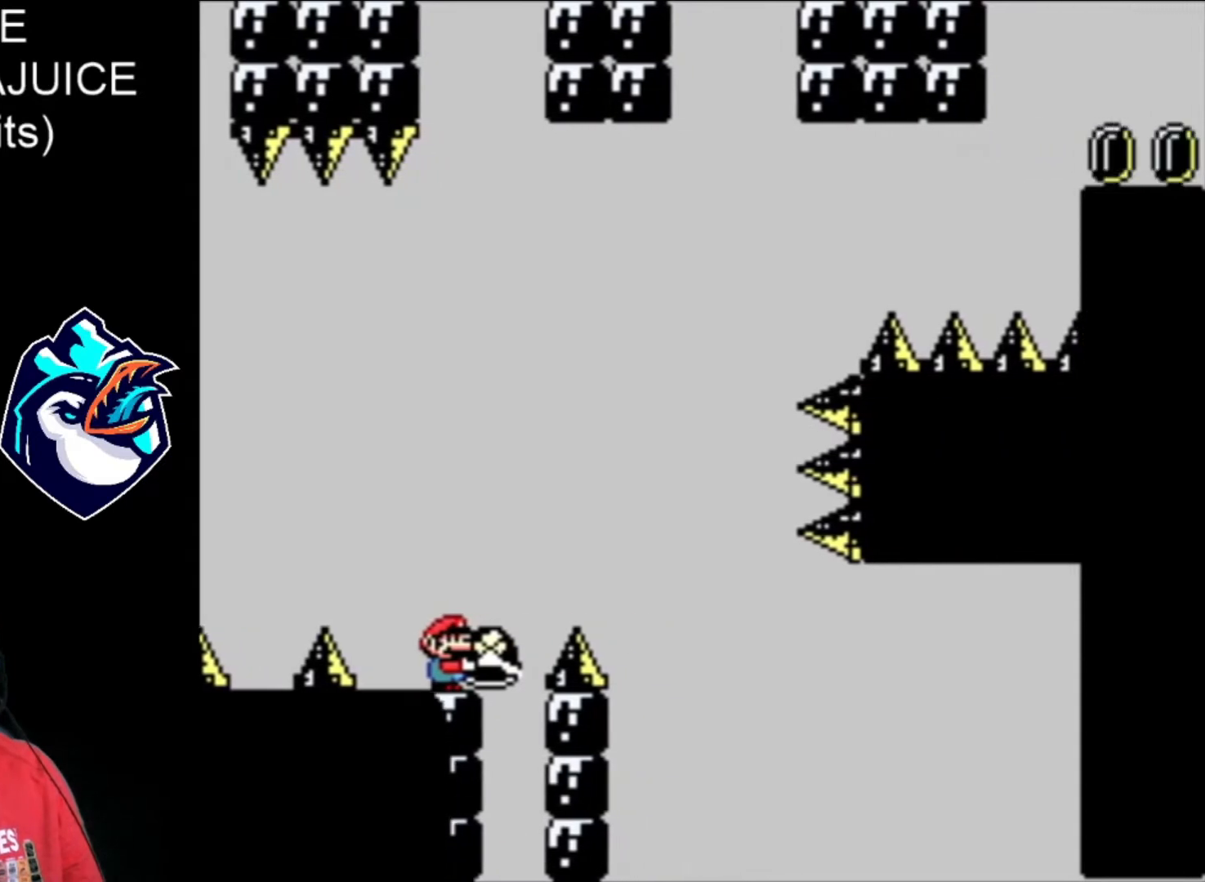
{"buttons": ["X"], "events": []}
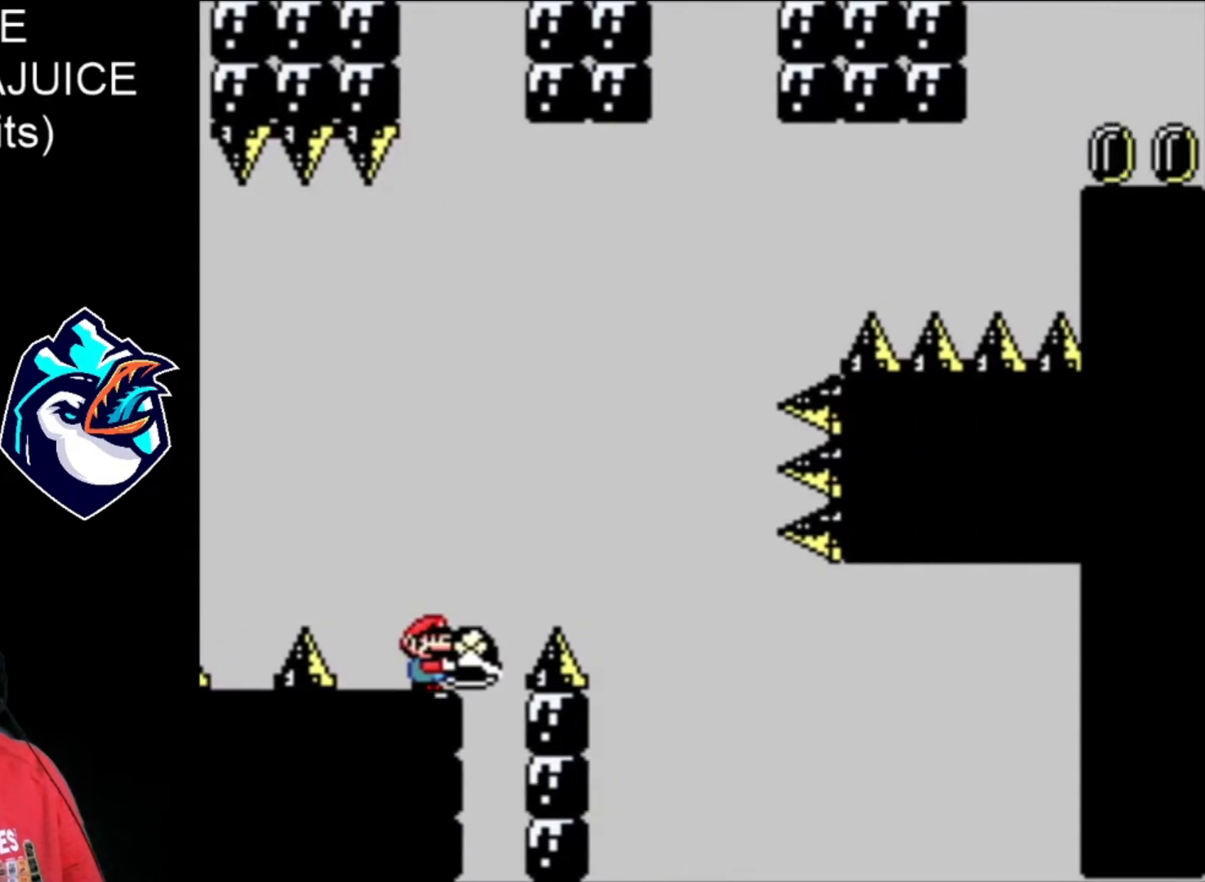
{"buttons": ["X"], "events": []}
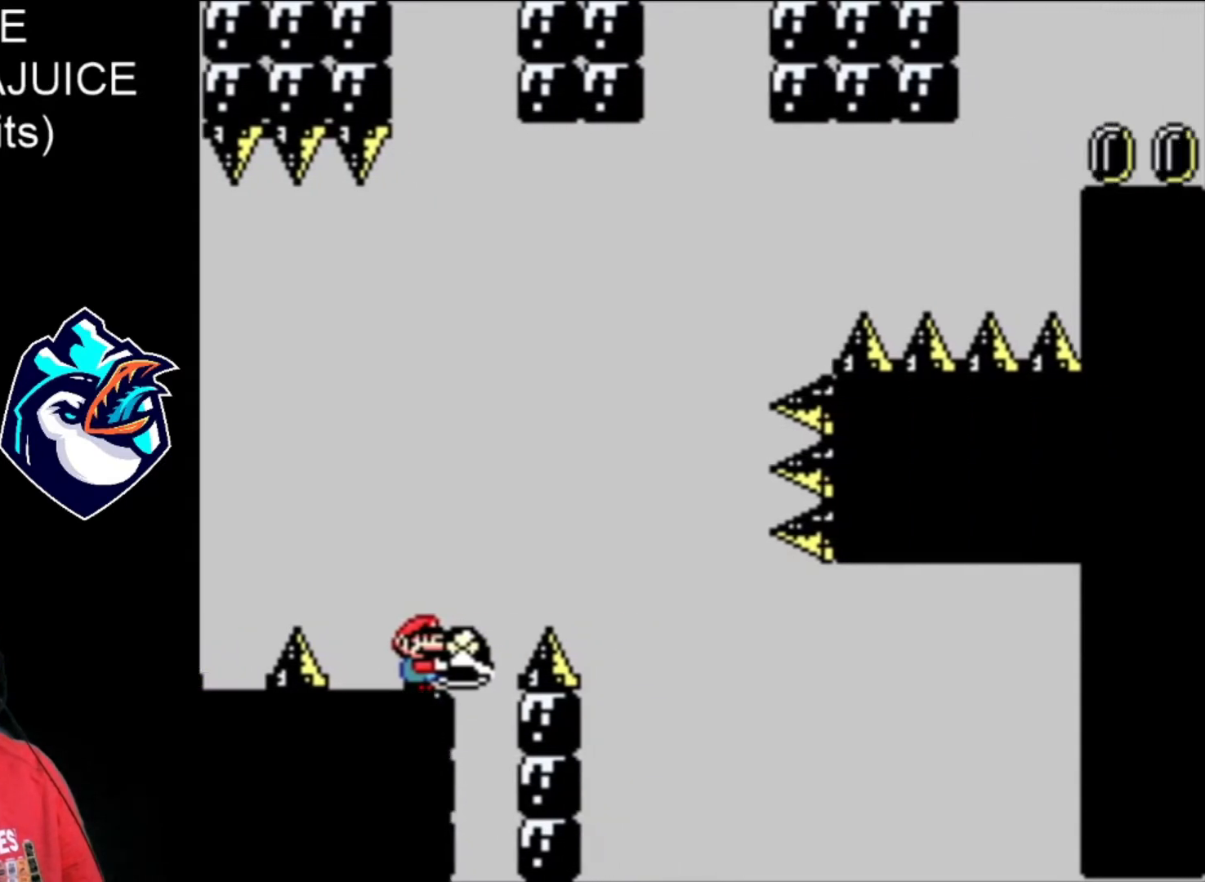
{"buttons": ["X"], "events": []}
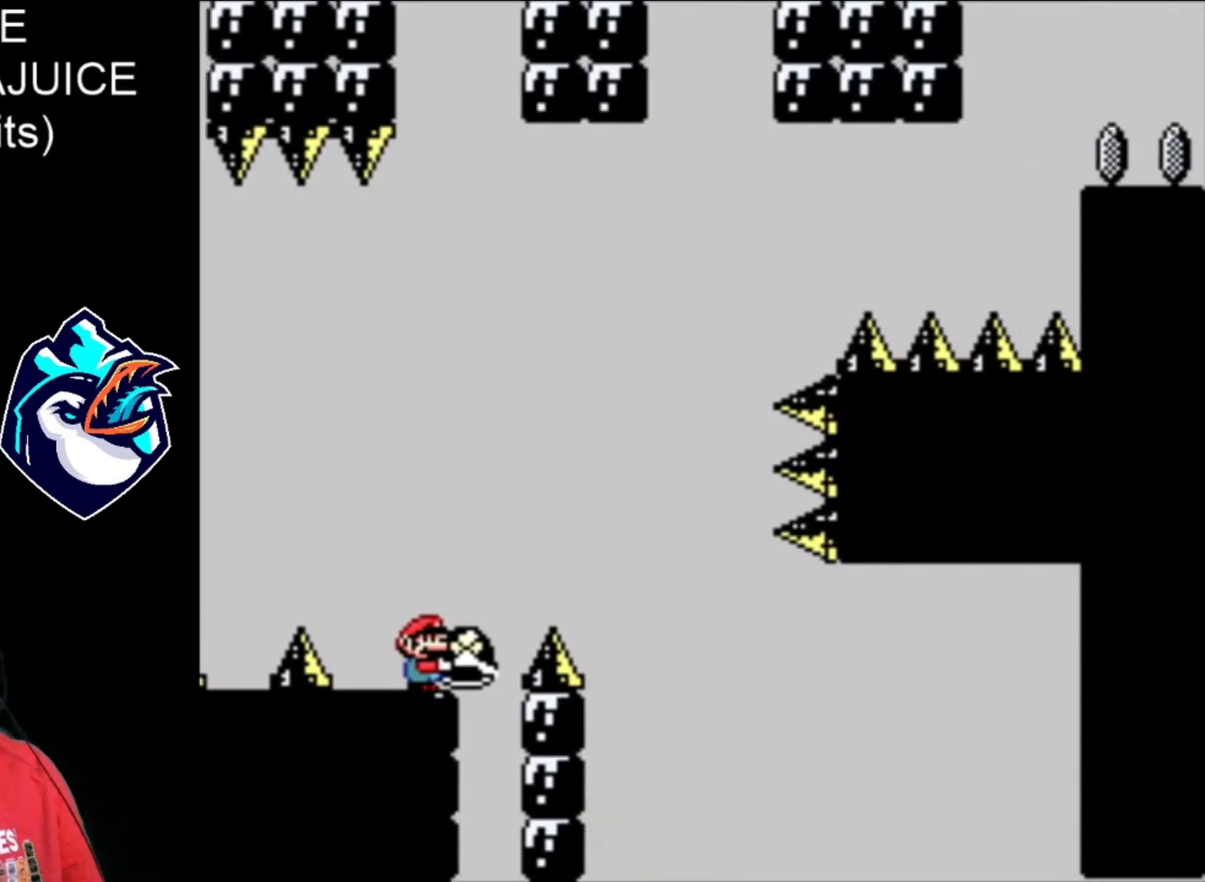
{"buttons": ["X"], "events": []}
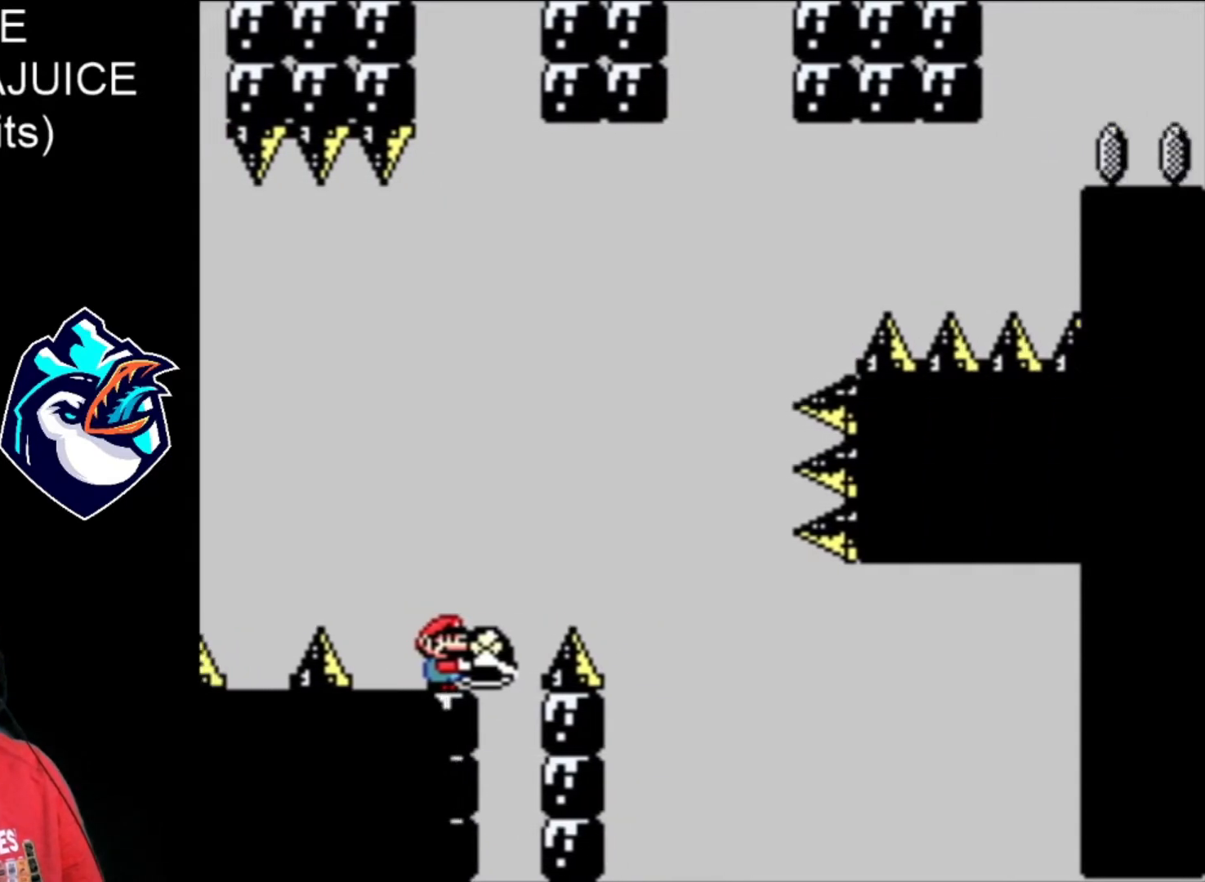
{"buttons": ["X"], "events": []}
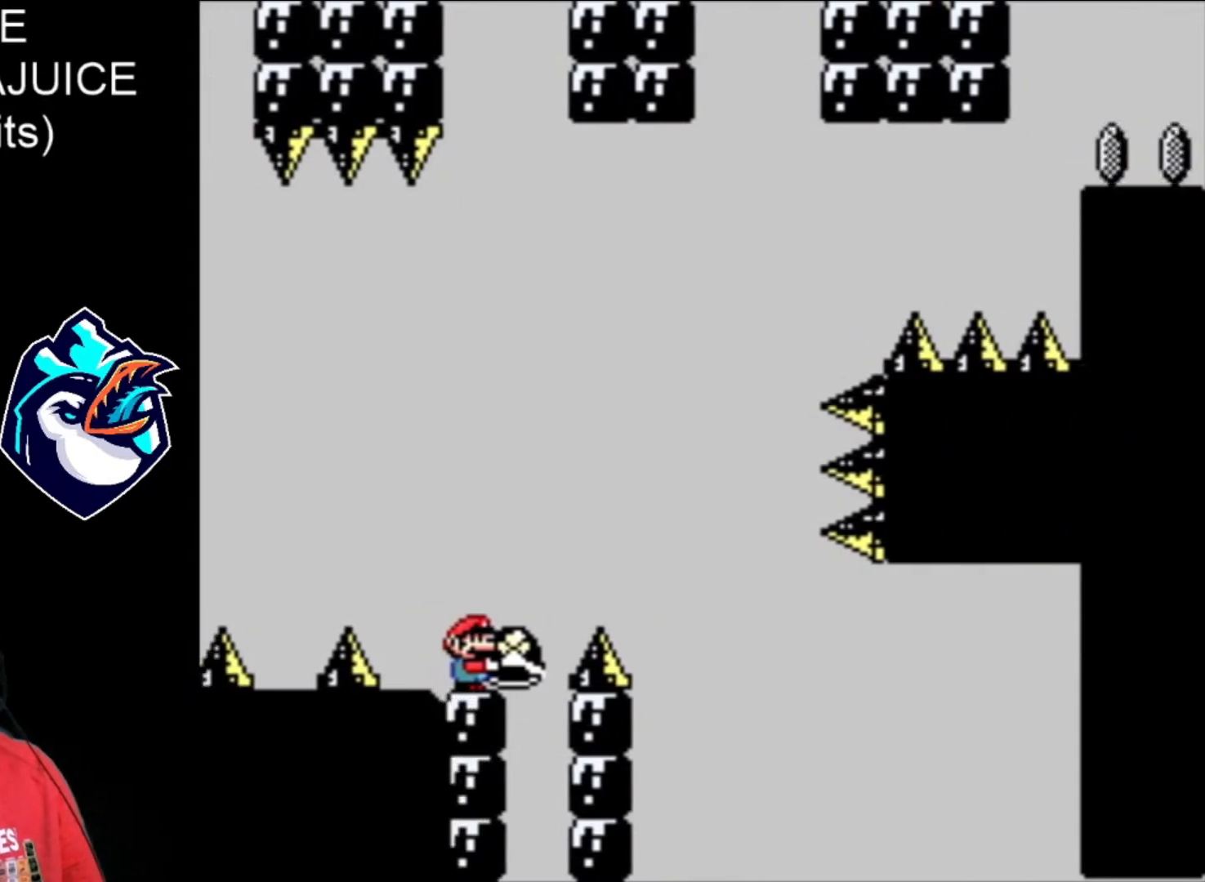
{"buttons": ["X"], "events": []}
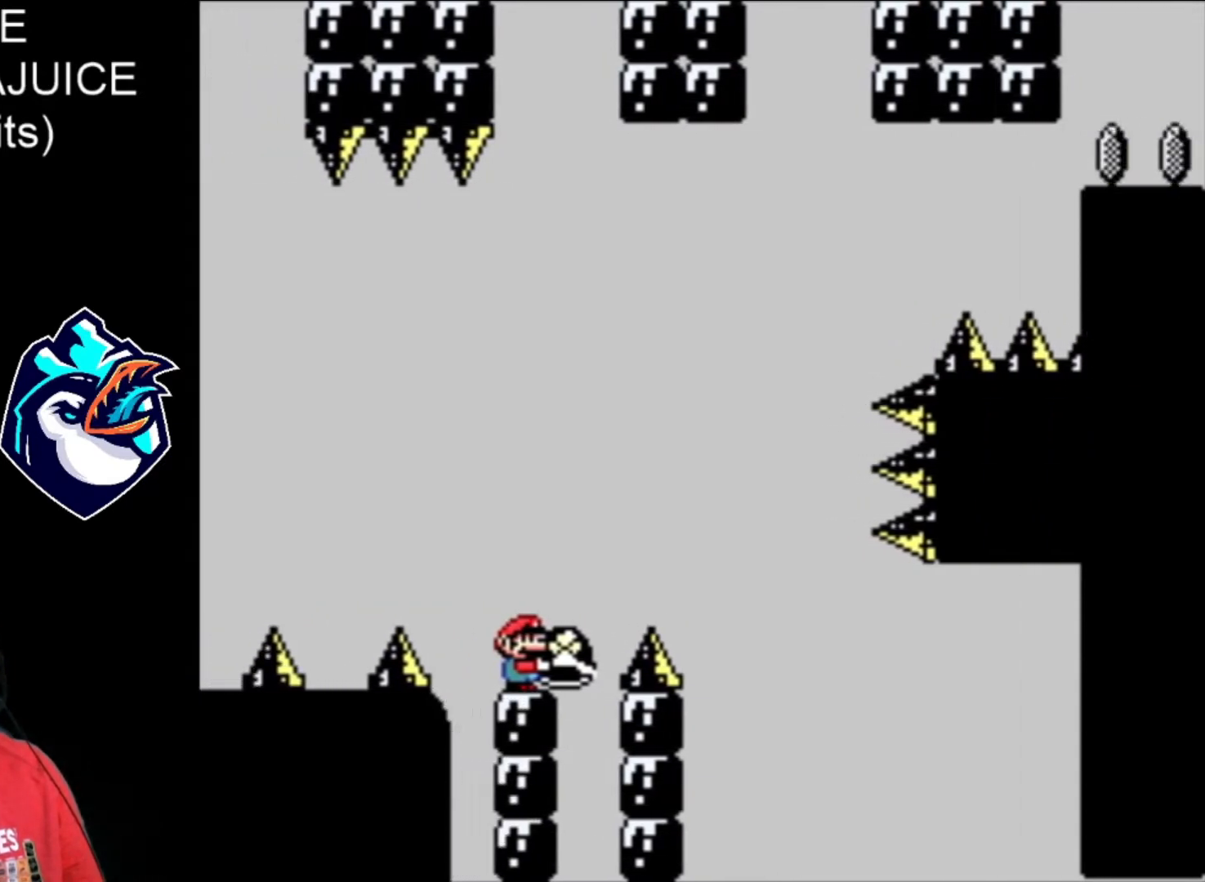
{"buttons": ["X"], "events": []}
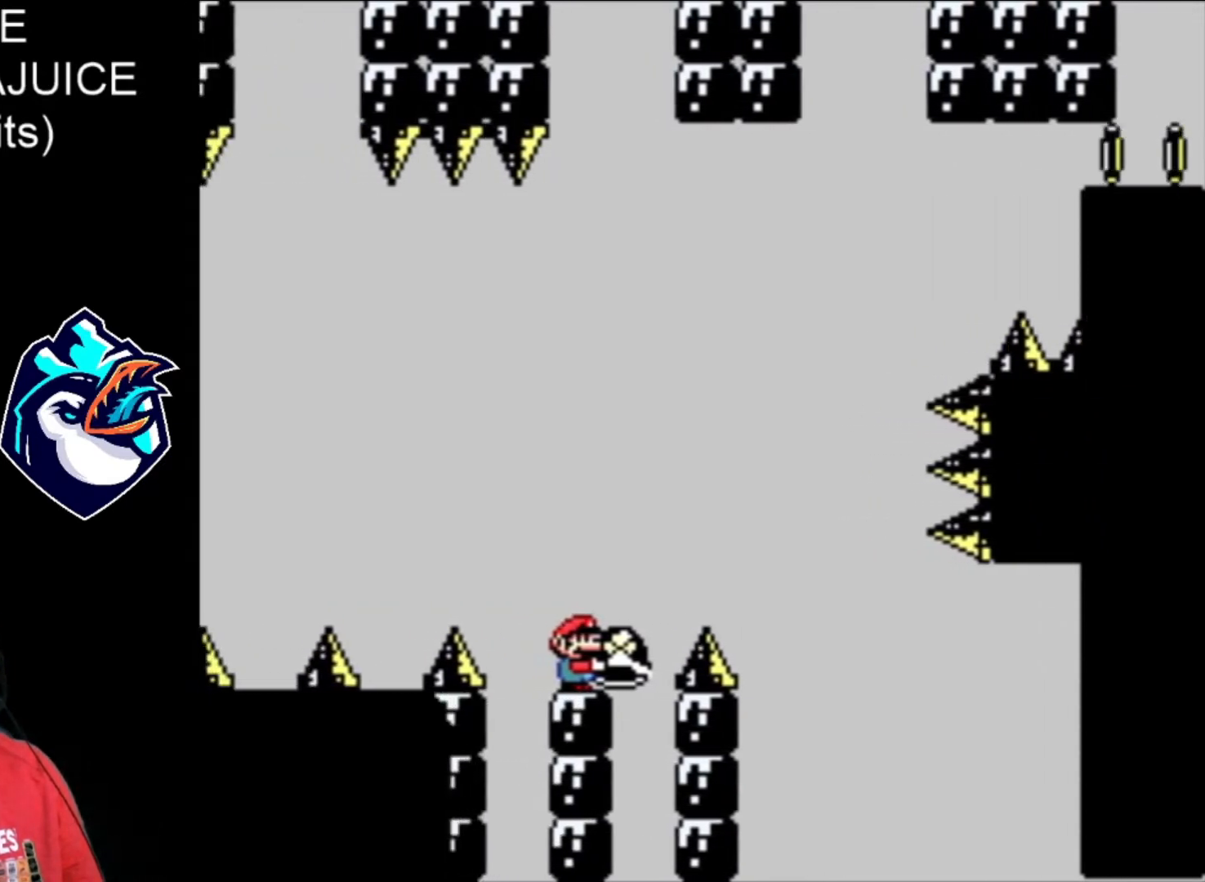
{"buttons": ["X"], "events": []}
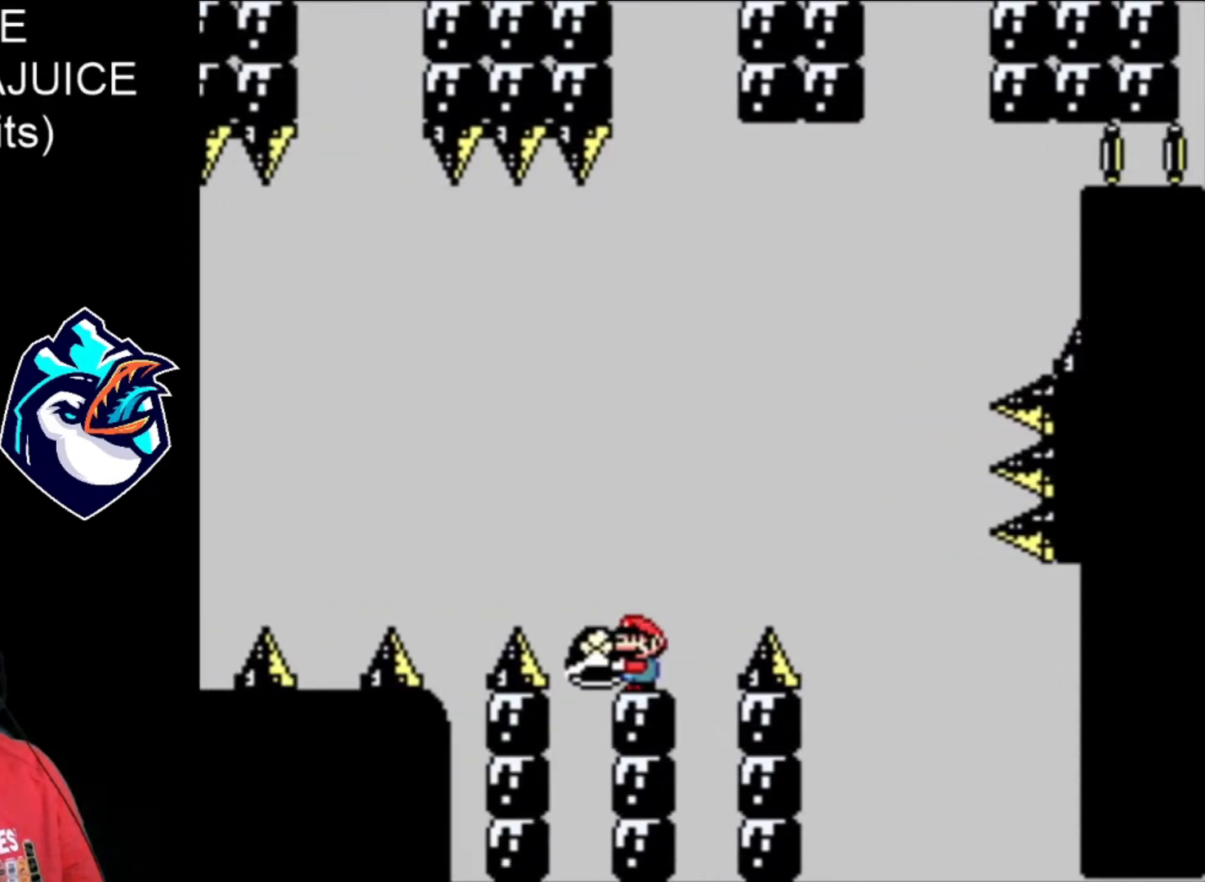
{"buttons": ["X"], "events": []}
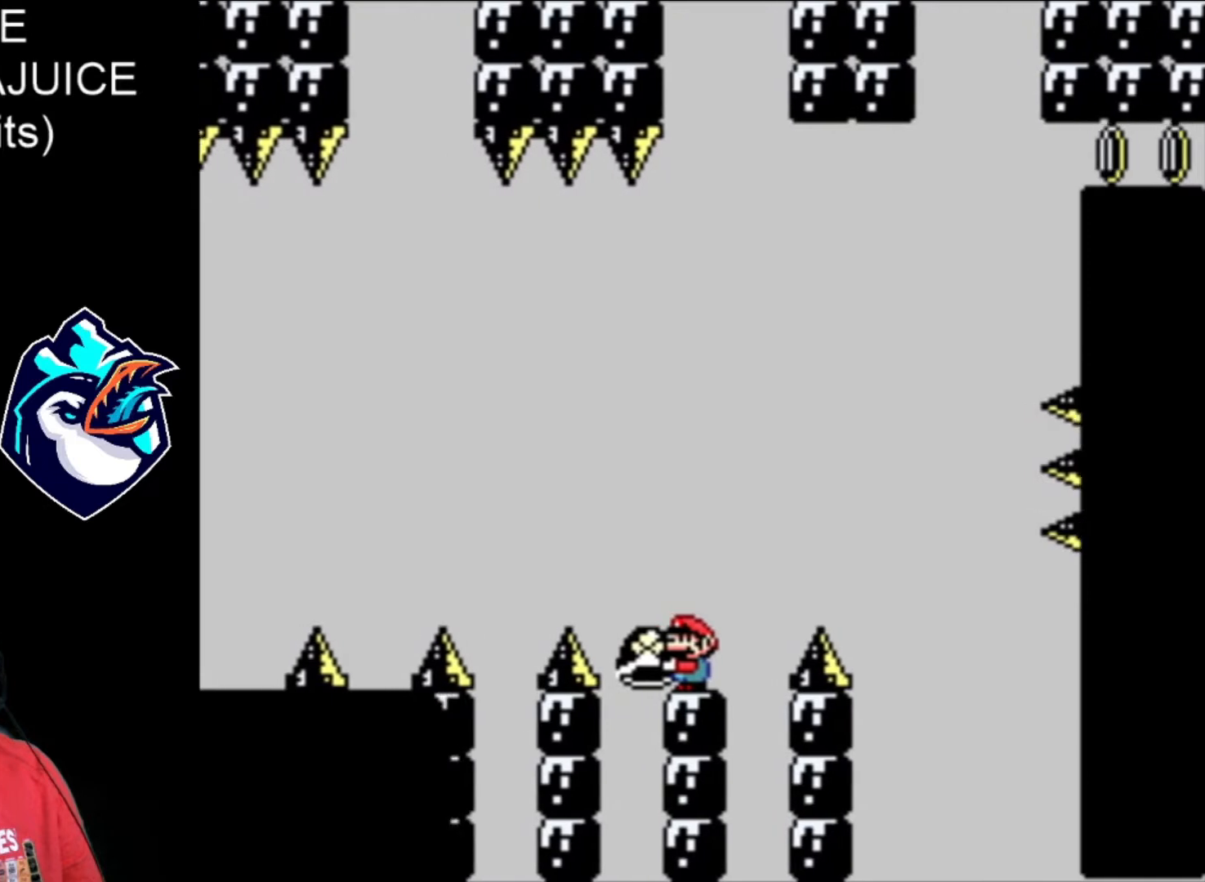
{"buttons": ["X"], "events": []}
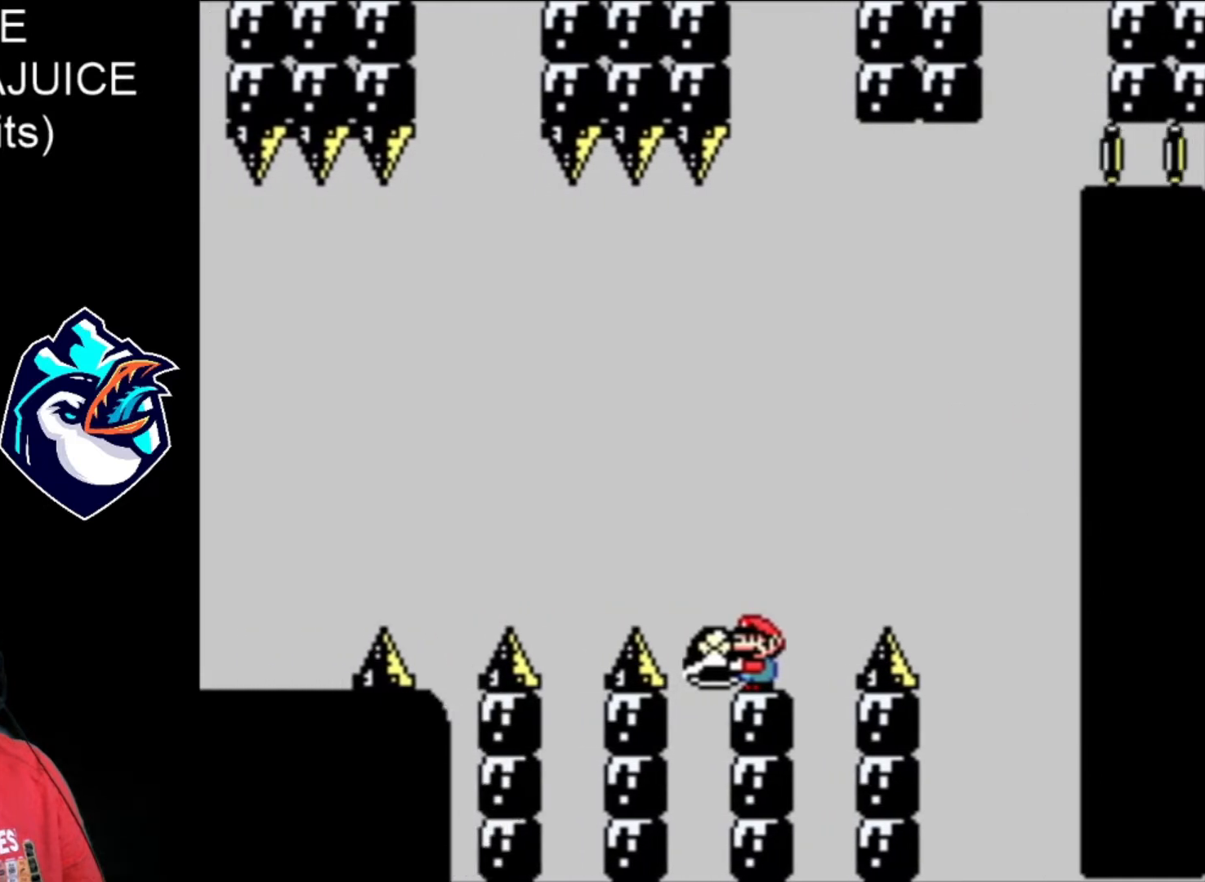
{"buttons": ["X"], "events": []}
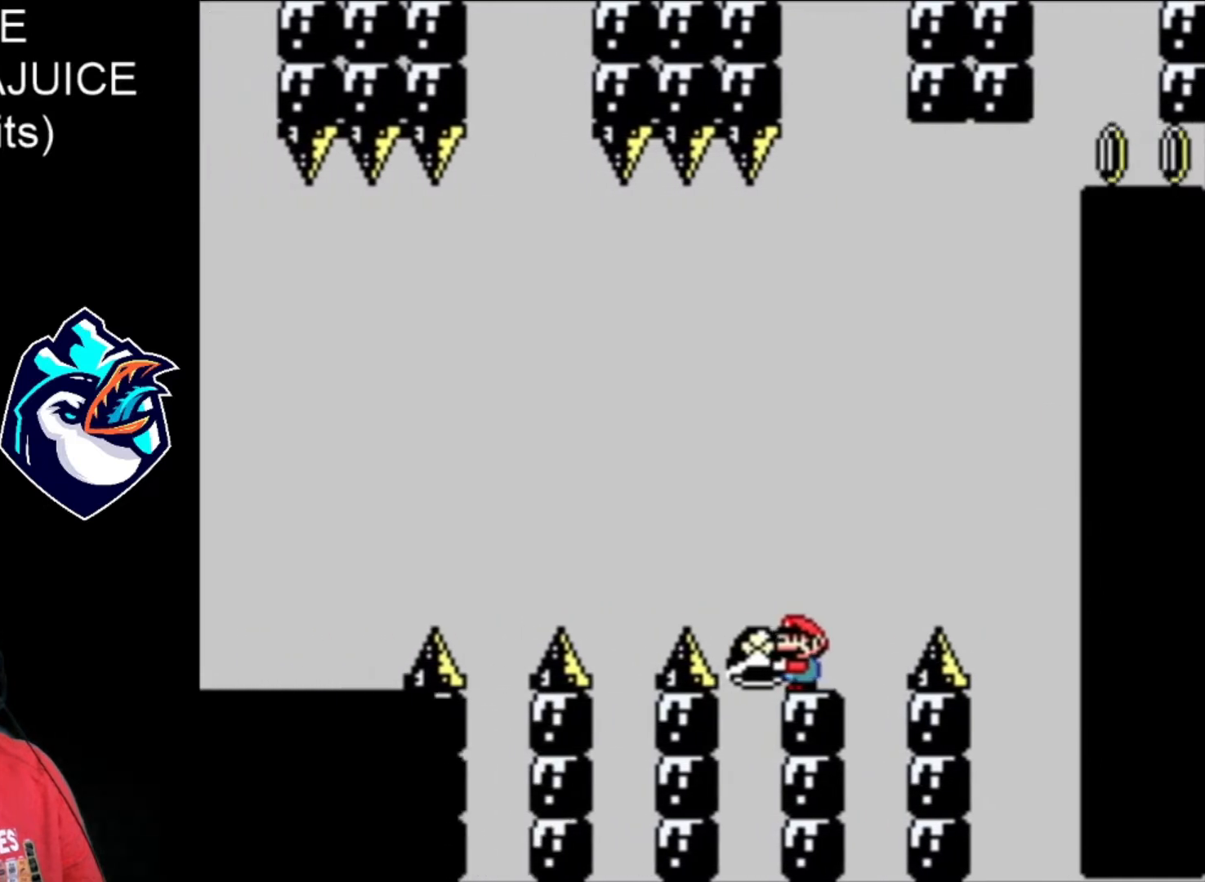
{"buttons": ["X"], "events": []}
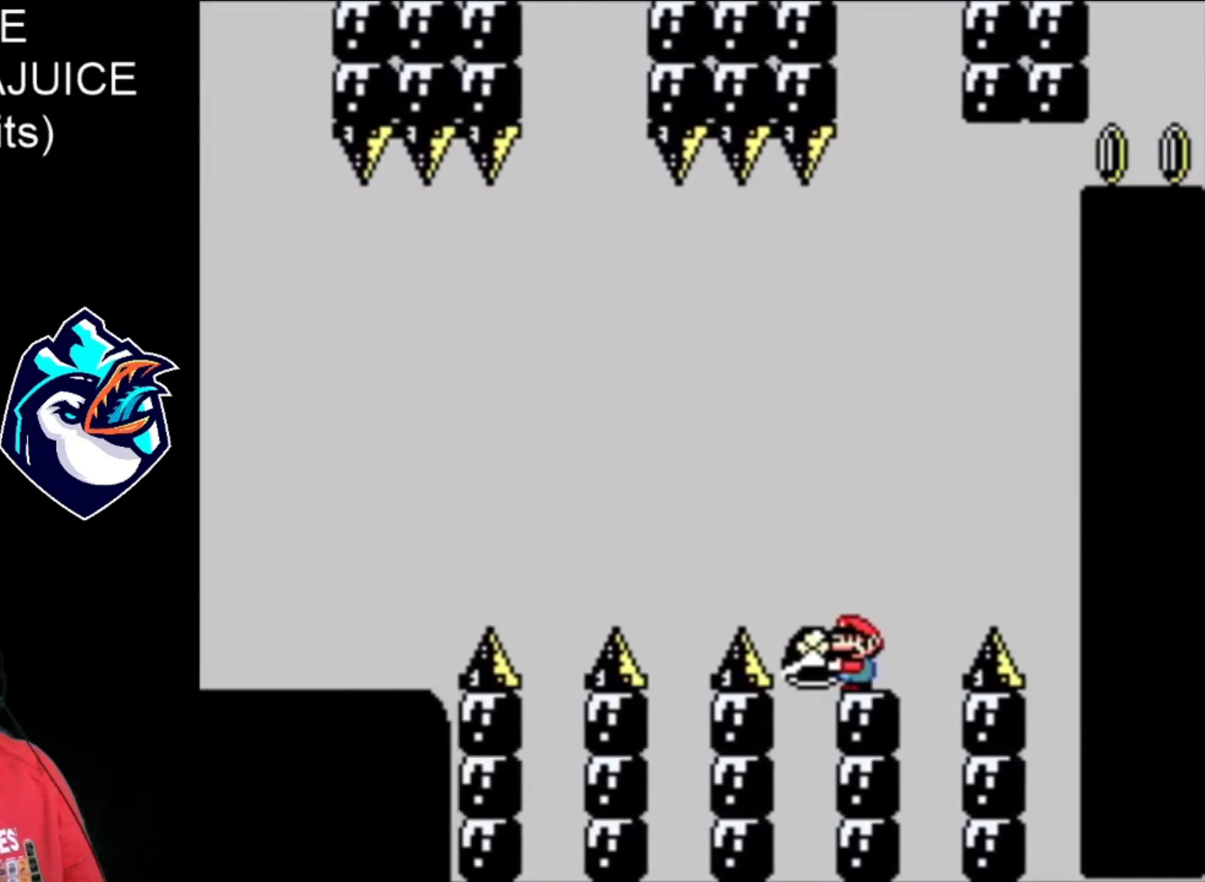
{"buttons": [], "events": [[40, "DPAD_LEFT", "down"], [160, "B", "down"], [160, "DPAD_LEFT", "up"], [440, "X", "up"], [480, "B", "up"]]}
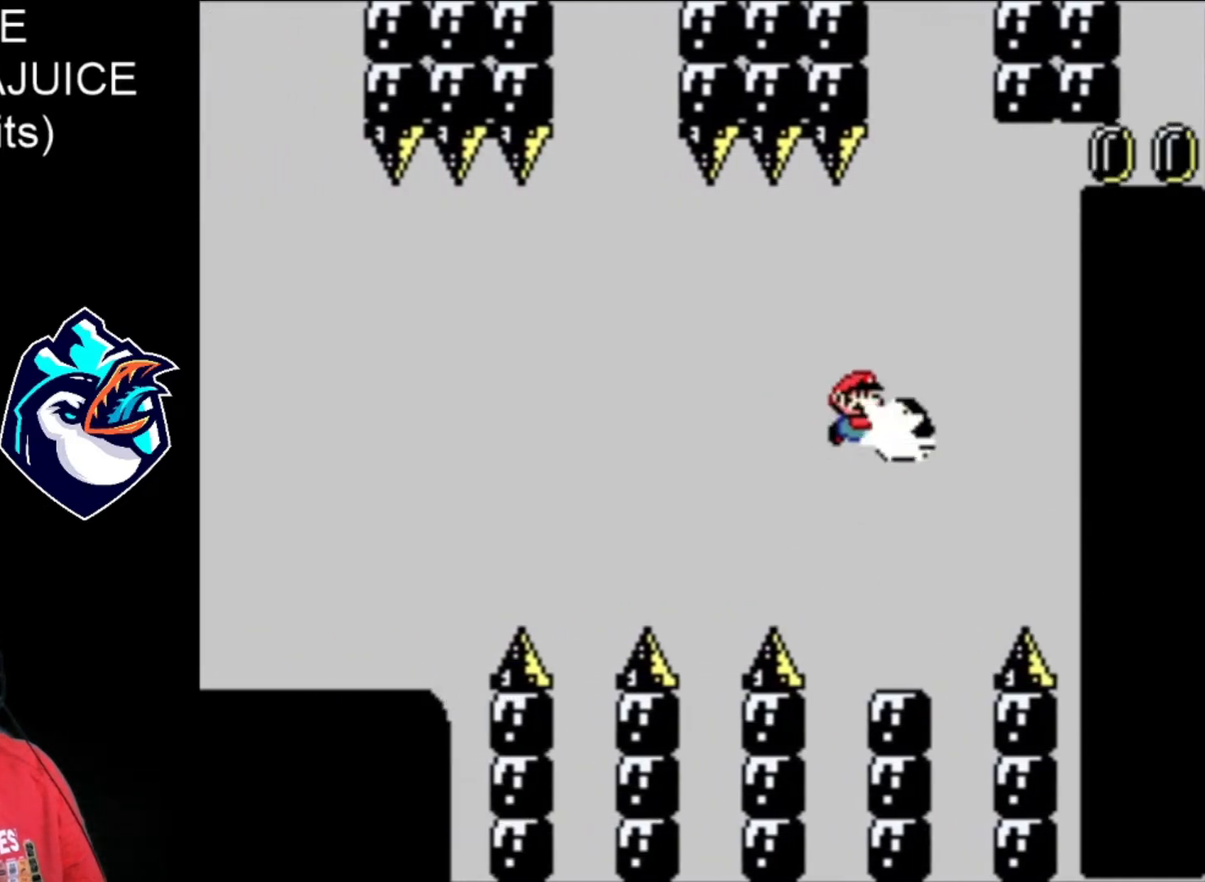
{"buttons": ["B", "X"], "events": [[120, "B", "down"], [120, "X", "down"]]}
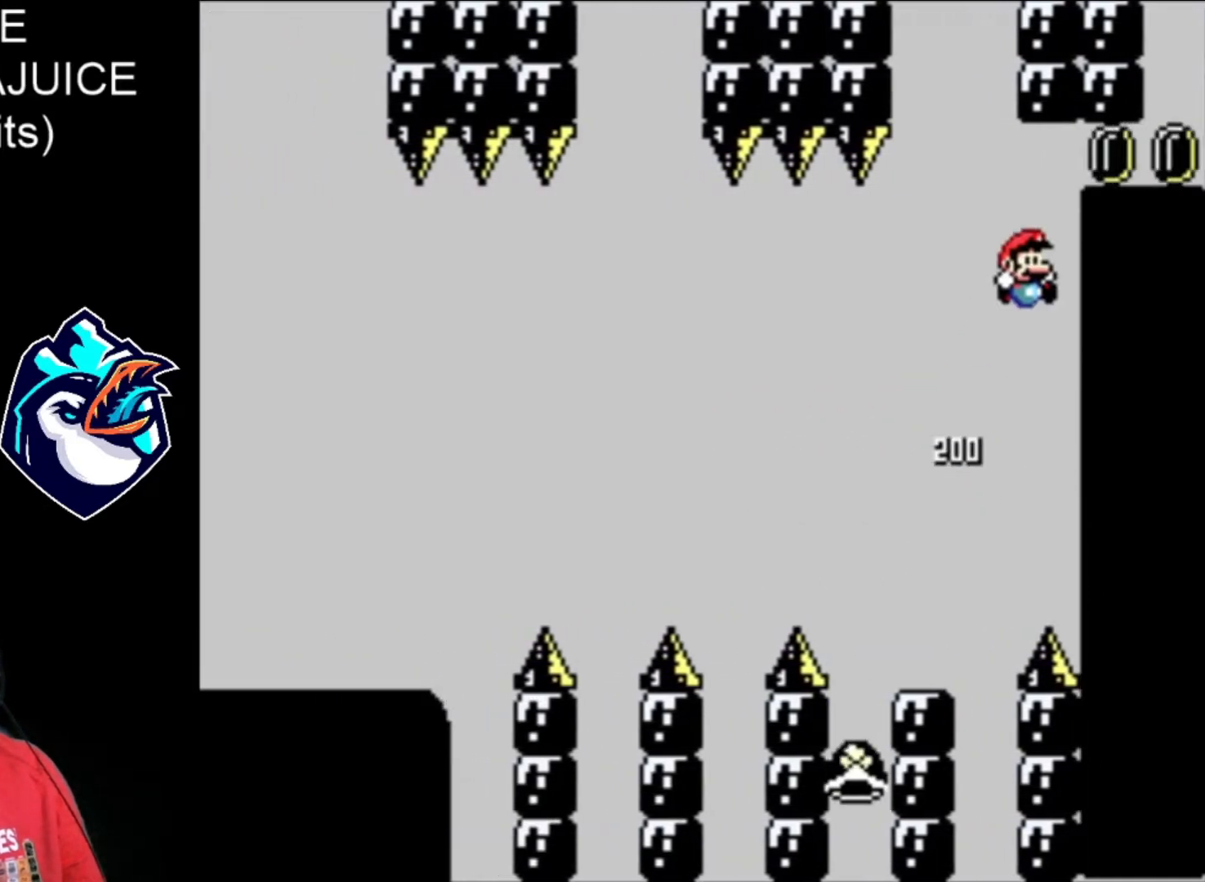
{"buttons": ["B", "X"], "events": []}
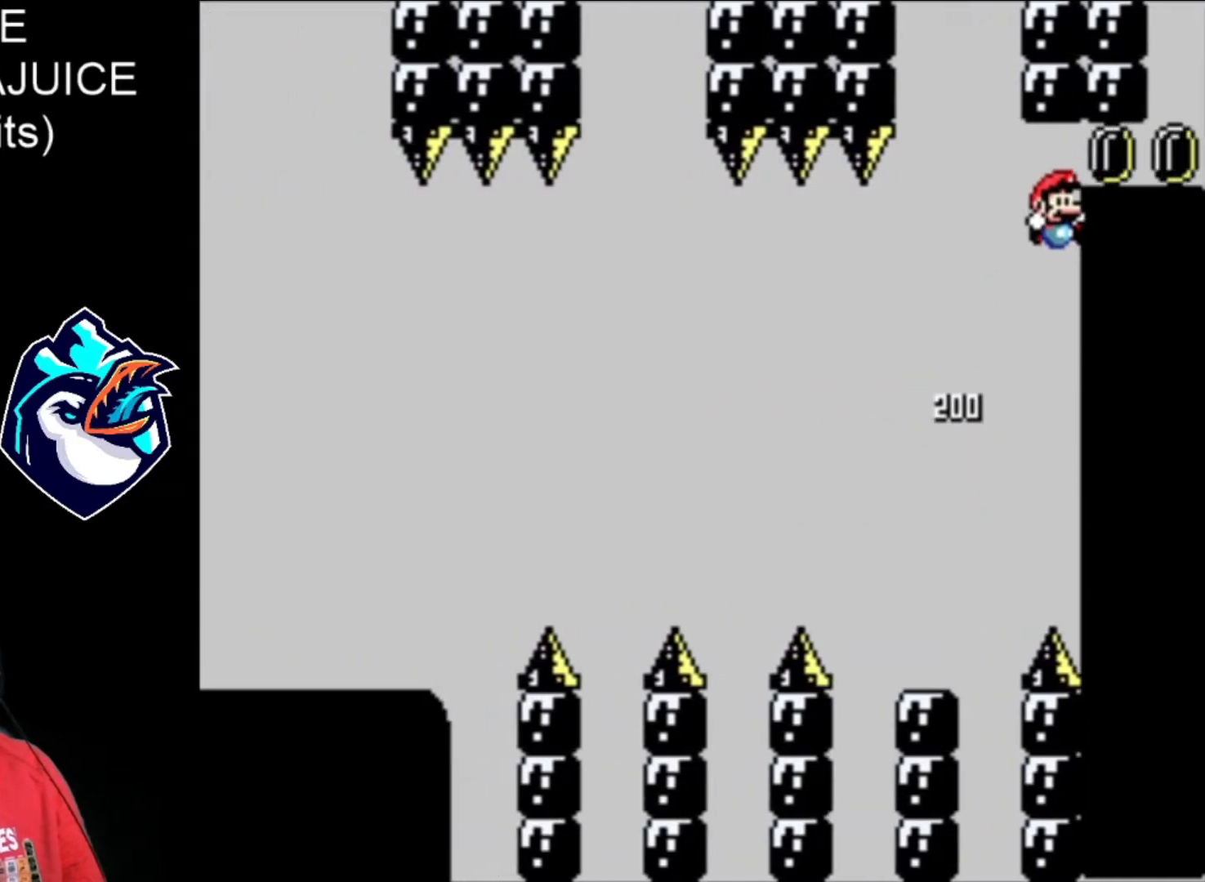
{"buttons": ["X"], "events": [[320, "B", "up"]]}
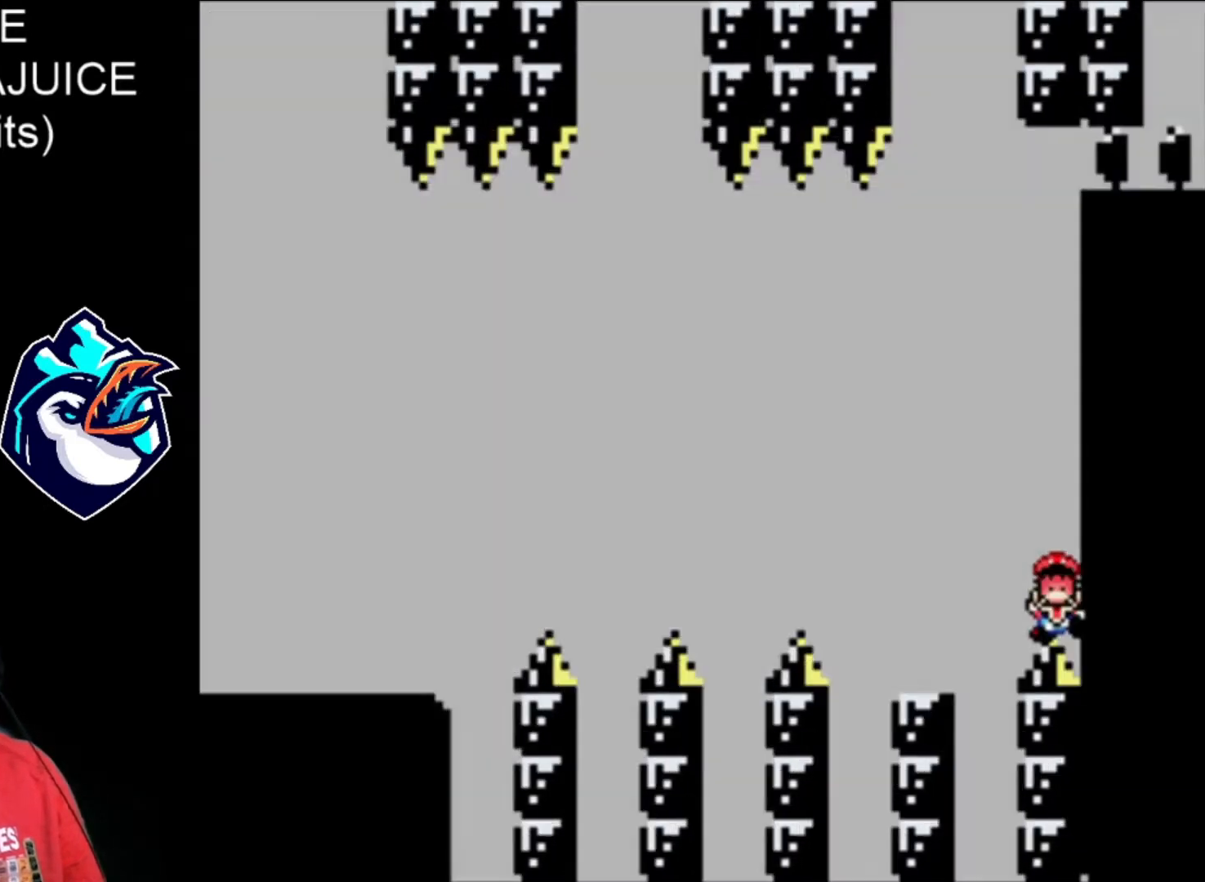
{"buttons": ["B", "X"], "events": [[40, "B", "down"], [120, "B", "up"], [240, "B", "down"], [280, "B", "up"], [360, "B", "down"], [400, "B", "up"], [480, "B", "down"]]}
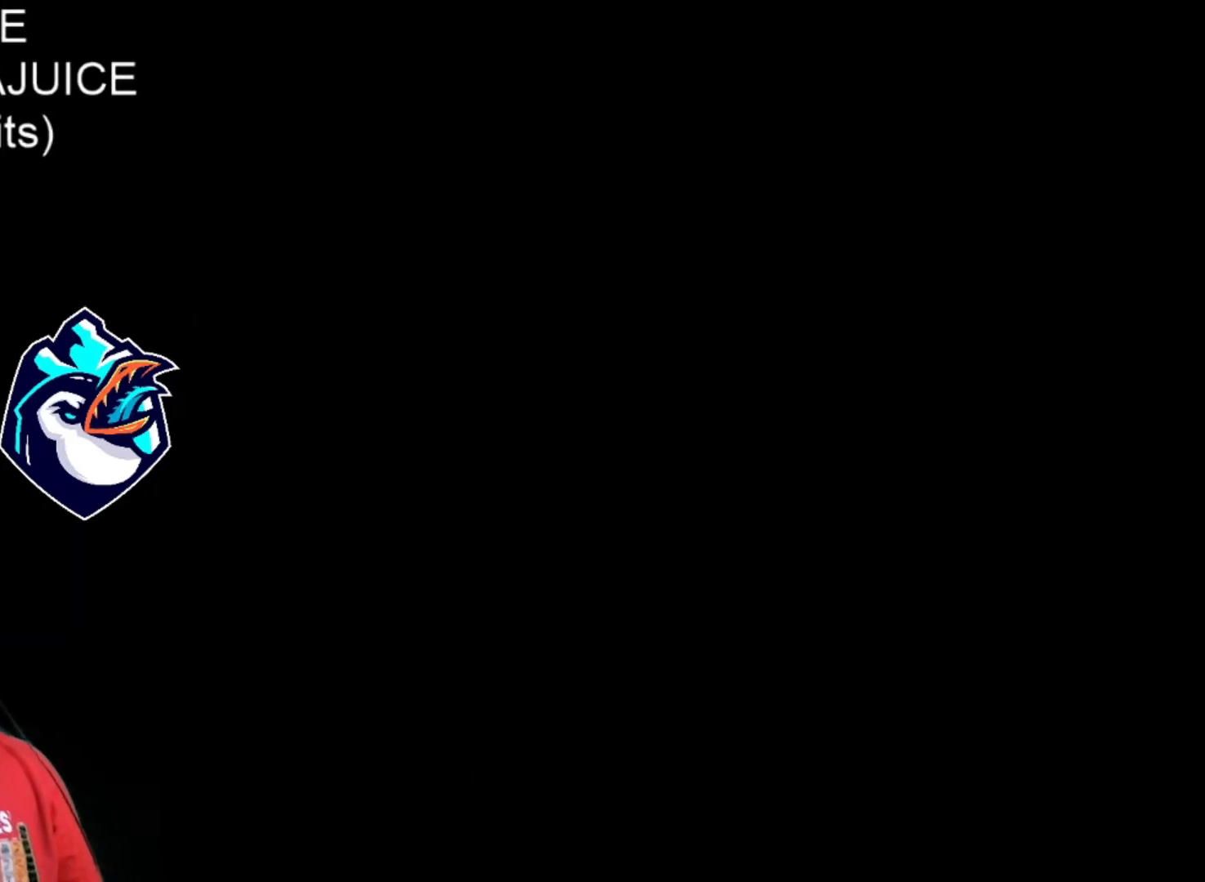
{"buttons": ["X"], "events": [[40, "B", "up"]]}
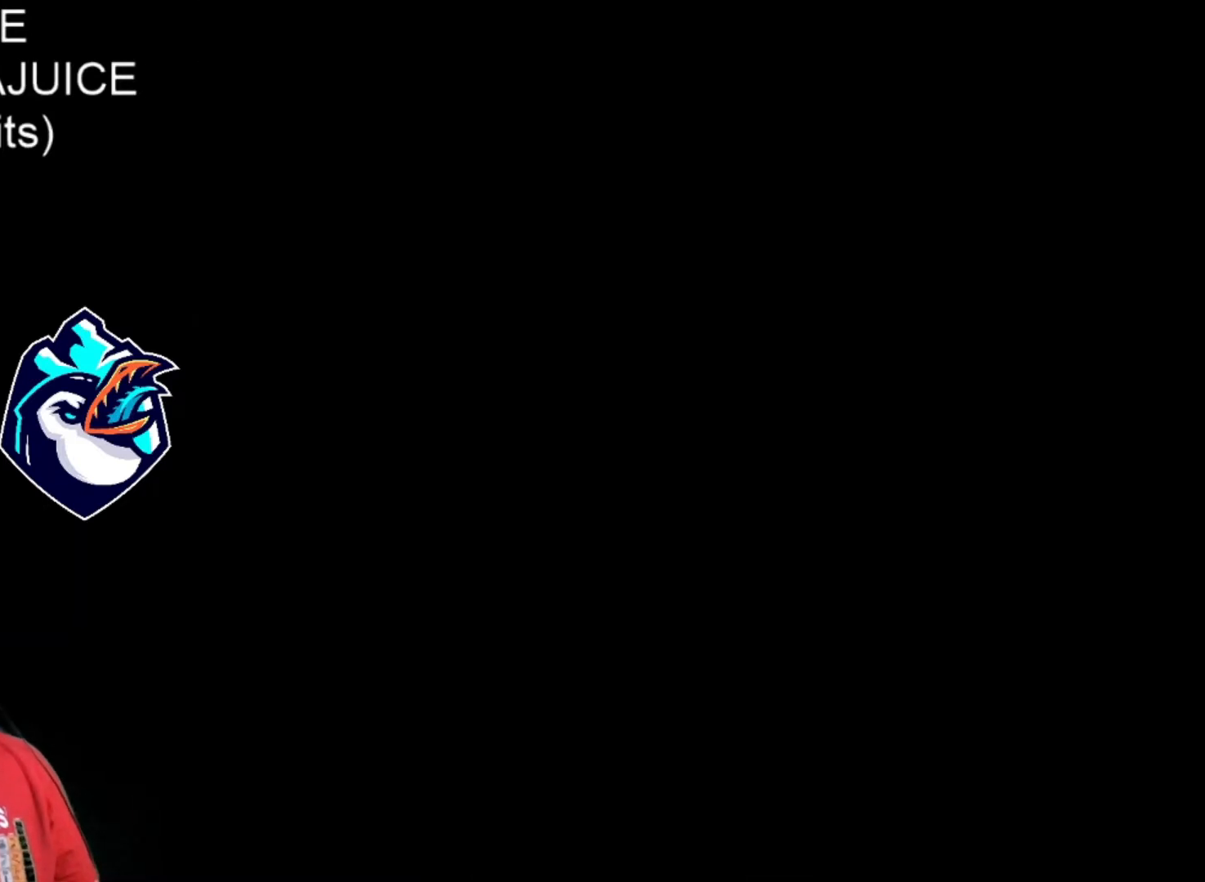
{"buttons": ["X"], "events": []}
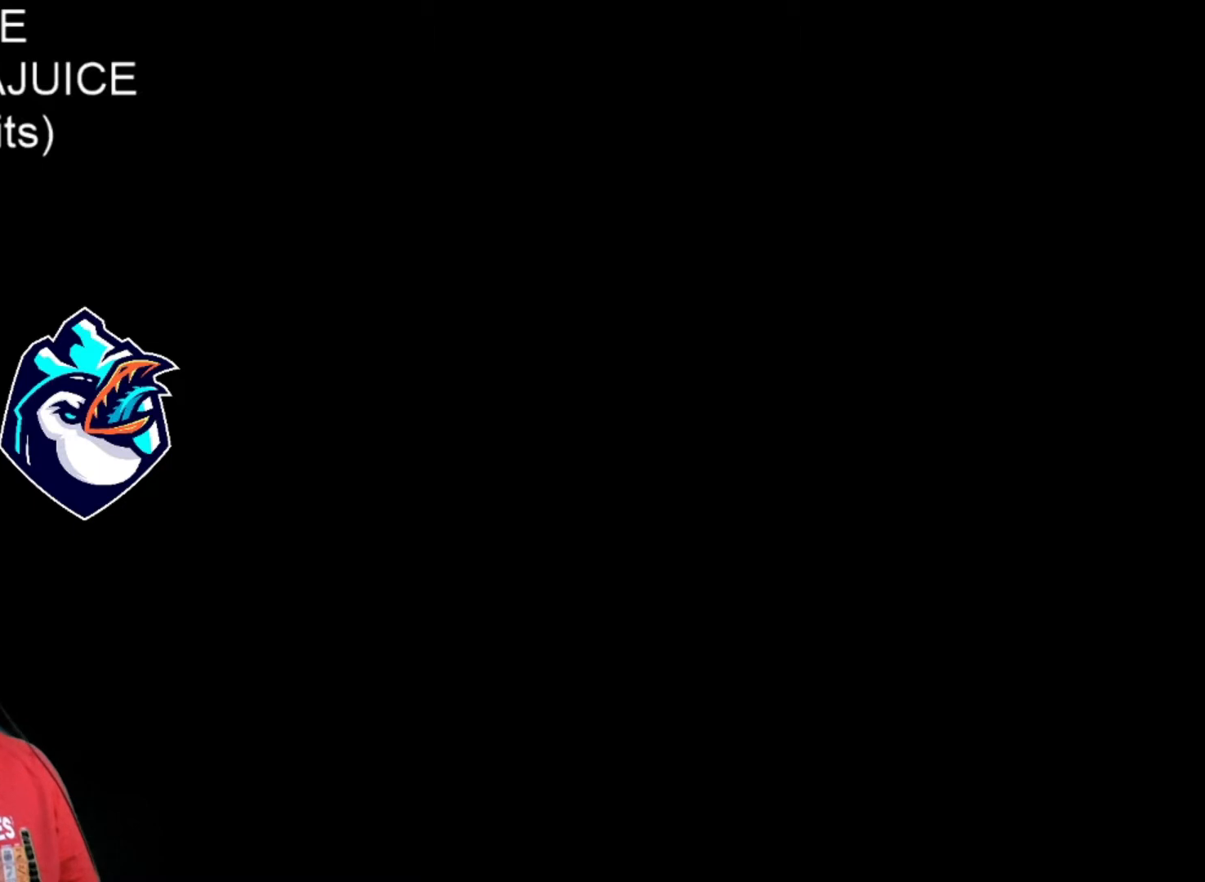
{"buttons": ["X"], "events": []}
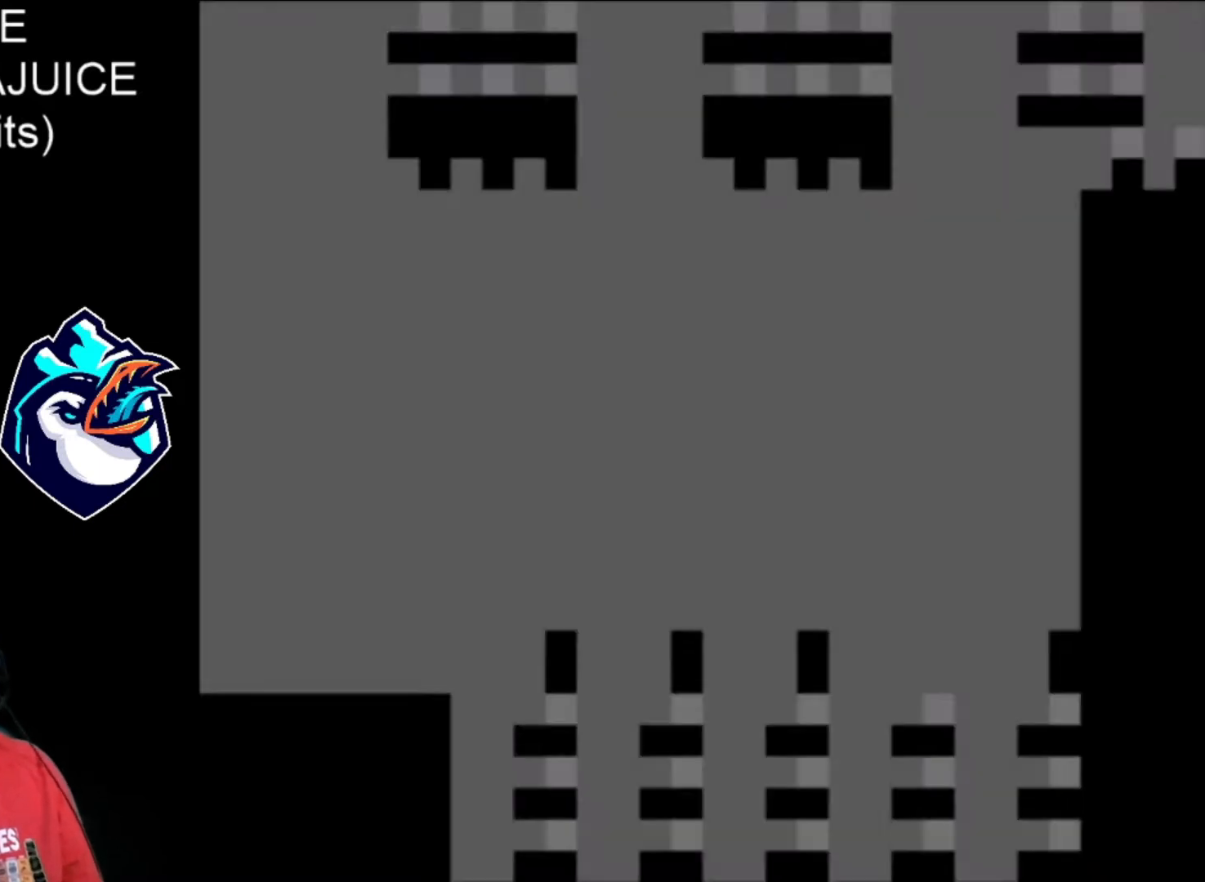
{"buttons": ["X"], "events": []}
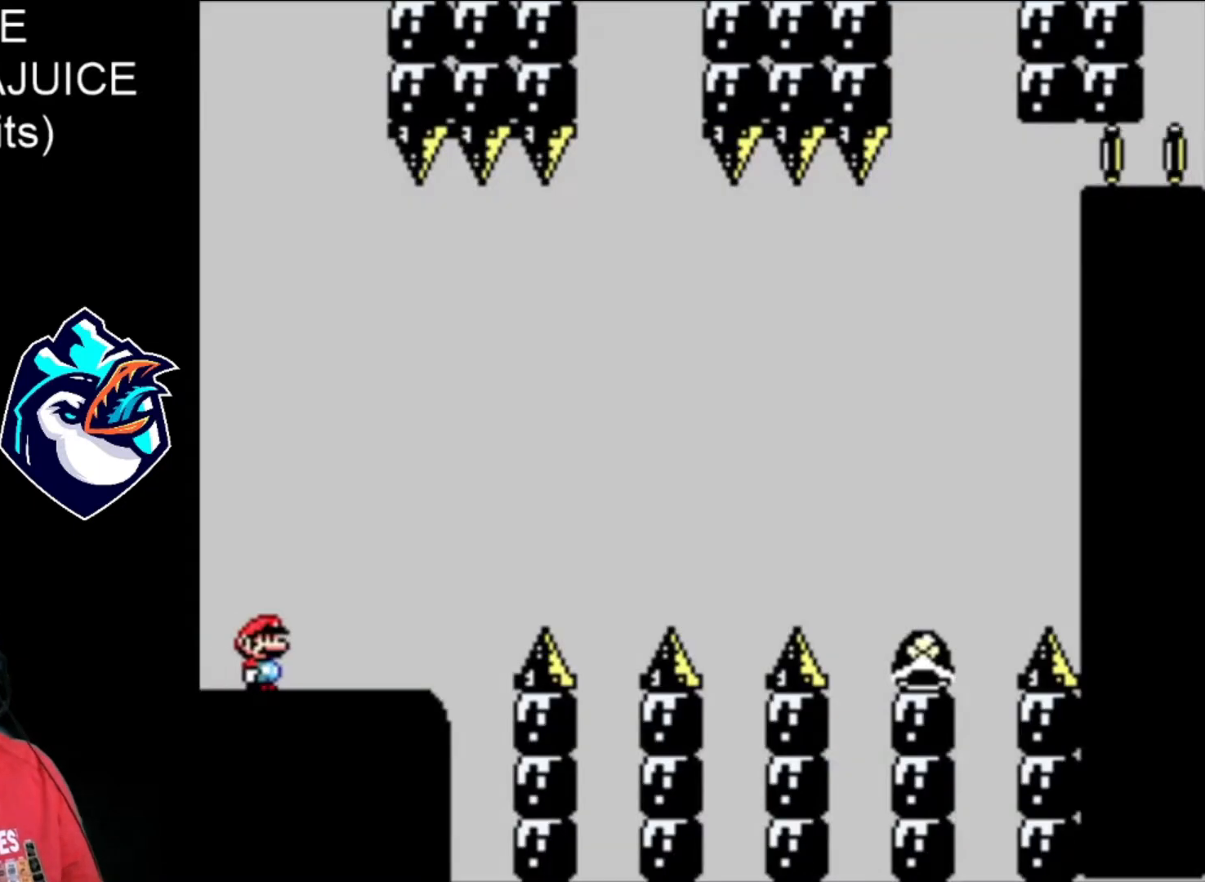
{"buttons": ["B", "X"], "events": [[480, "B", "down"]]}